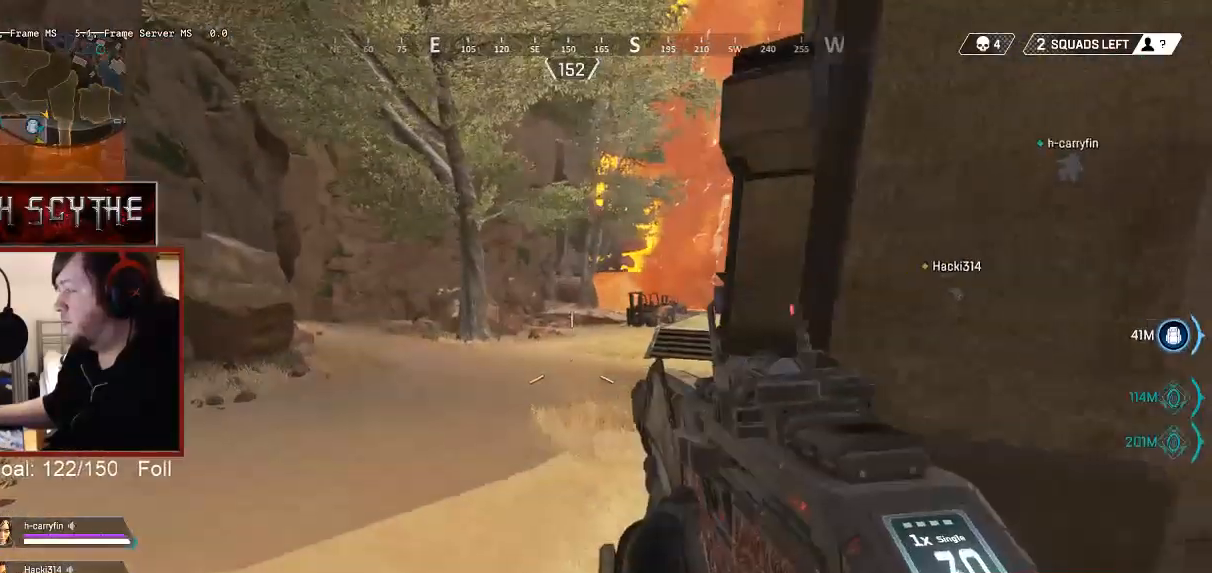
Gameplay with keyboard and mouse; each line is a JSON object with the keys and mouse buttons held at the frame after it. "events" lists presses ("down") and releases ("up") of "1", "2", "3", "4", "5", "a", "alt", "b", "c", "ctrl", "d", "e", "f", "g", "q", "r", "s", "shift", "space", "t", "tab", "v", "w", "x", "z", "mouse_left", "mouse_wheel", "mouse_right", "mouse_mb4" and "mouse_mb5" between this image and that frame as [ms after this image, input, new state], when the widget could be followed in between. "mouse_left", "mouse_wheel", "mouse_right", "mouse_mb4", "mouse_mb5" = the "left", "wheel", "right", "mb4", "mb5" buttons of the "mouse" list. No other keys are recorded. "wheel" means that the mouse wheel is clicked or scrolled. Mouse movement is not recorded.
{"keys": ["shift", "space", "w"], "mouse": [], "events": [[450, "space", "down"], [500, "a", "up"]]}
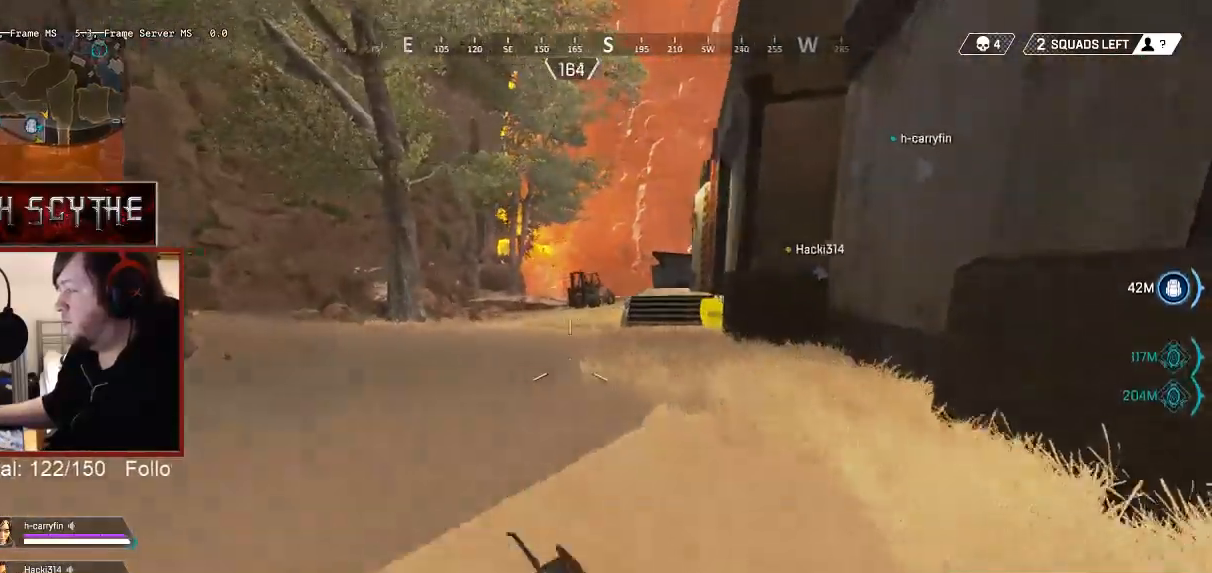
{"keys": ["d", "shift", "w"], "mouse": [], "events": [[33, "space", "up"], [450, "d", "down"]]}
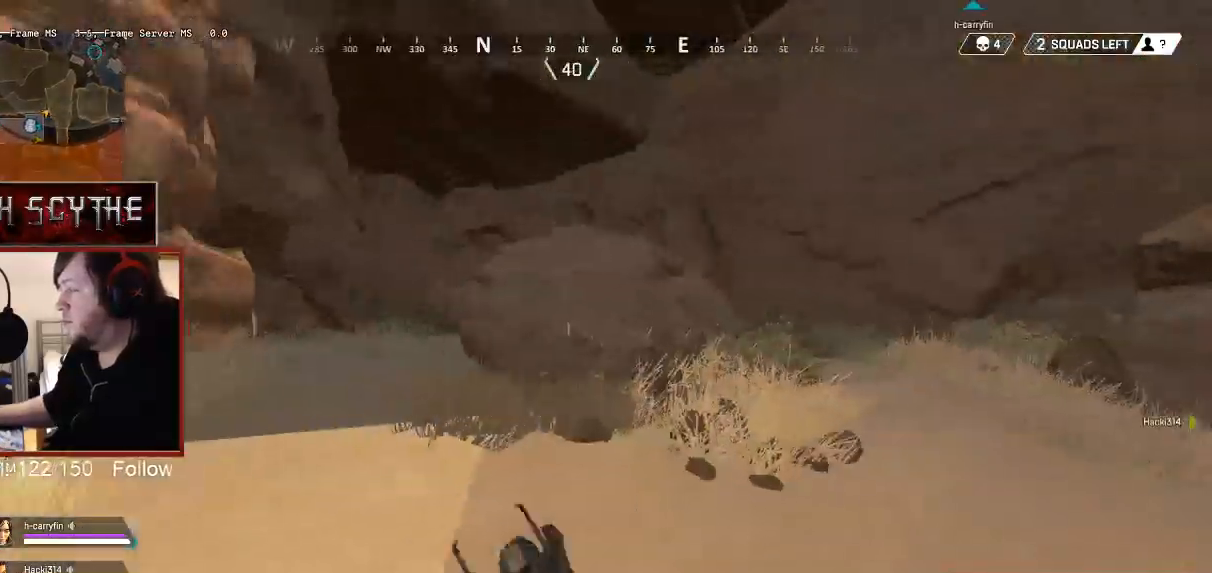
{"keys": ["d", "shift", "w"], "mouse": [], "events": []}
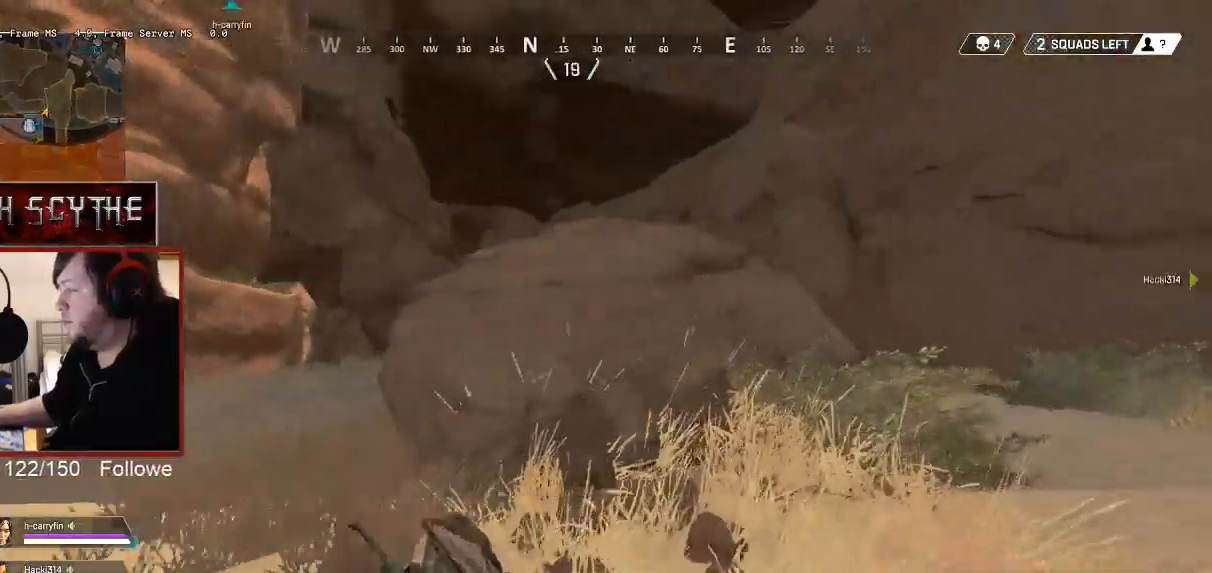
{"keys": ["shift", "space", "w"], "mouse": [], "events": [[100, "mouse_left", "down"], [133, "d", "up"], [167, "mouse_left", "up"], [217, "space", "down"]]}
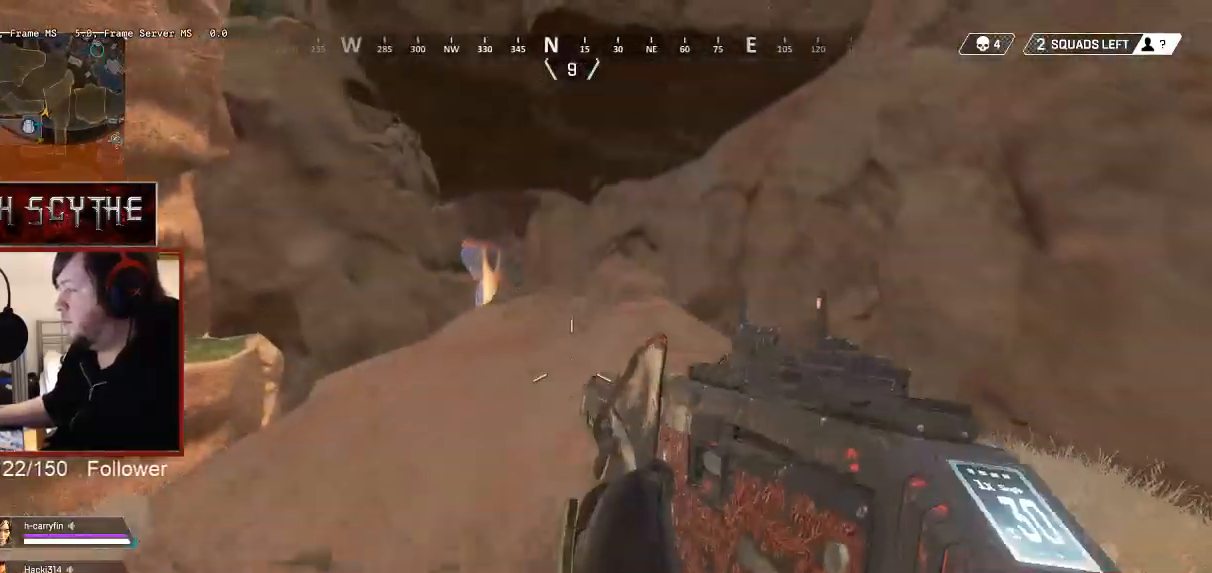
{"keys": ["d", "shift", "space", "w"], "mouse": [], "events": [[267, "d", "down"]]}
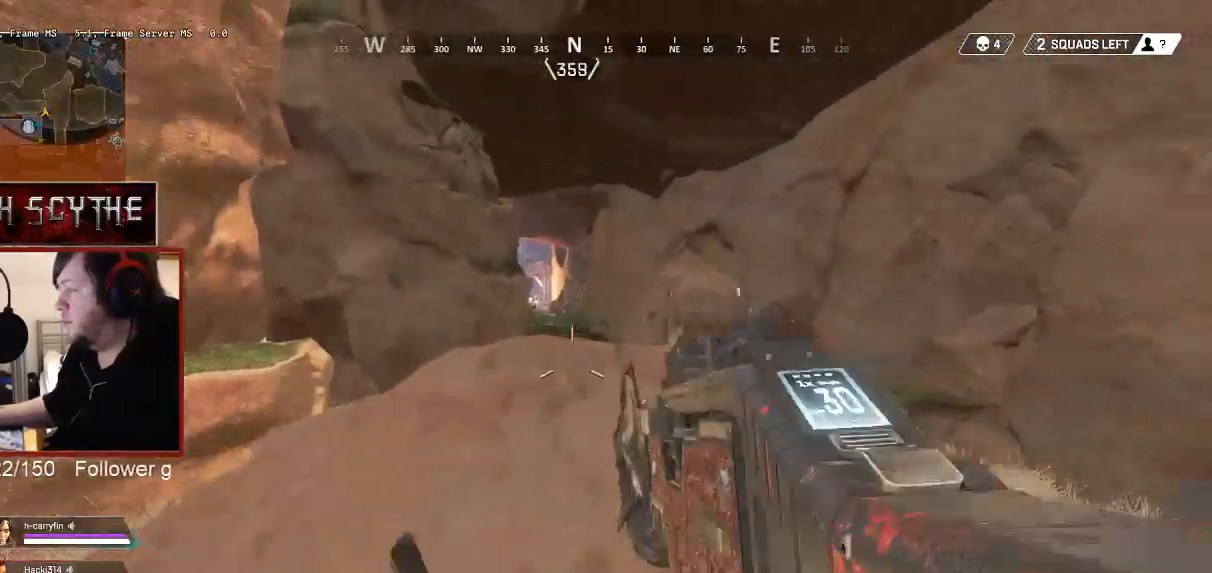
{"keys": ["a", "w"], "mouse": ["right"], "events": [[300, "space", "up"], [383, "d", "up"], [383, "mouse_right", "down"], [433, "shift", "up"], [483, "a", "down"]]}
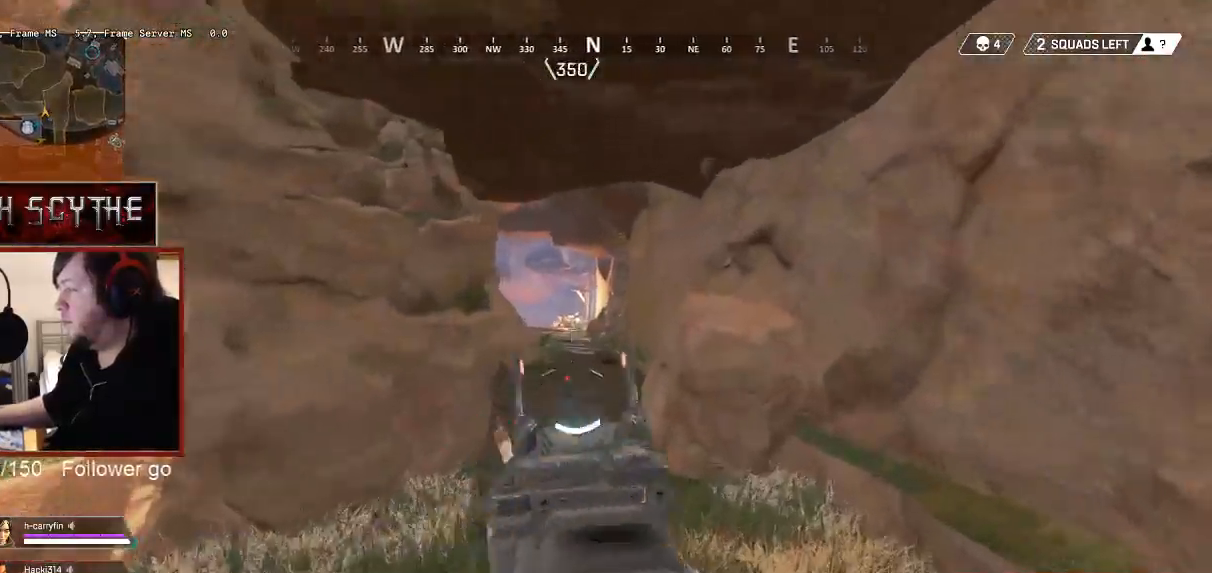
{"keys": ["d", "s"], "mouse": ["right"], "events": [[33, "w", "up"], [233, "s", "down"], [317, "a", "up"], [400, "d", "down"]]}
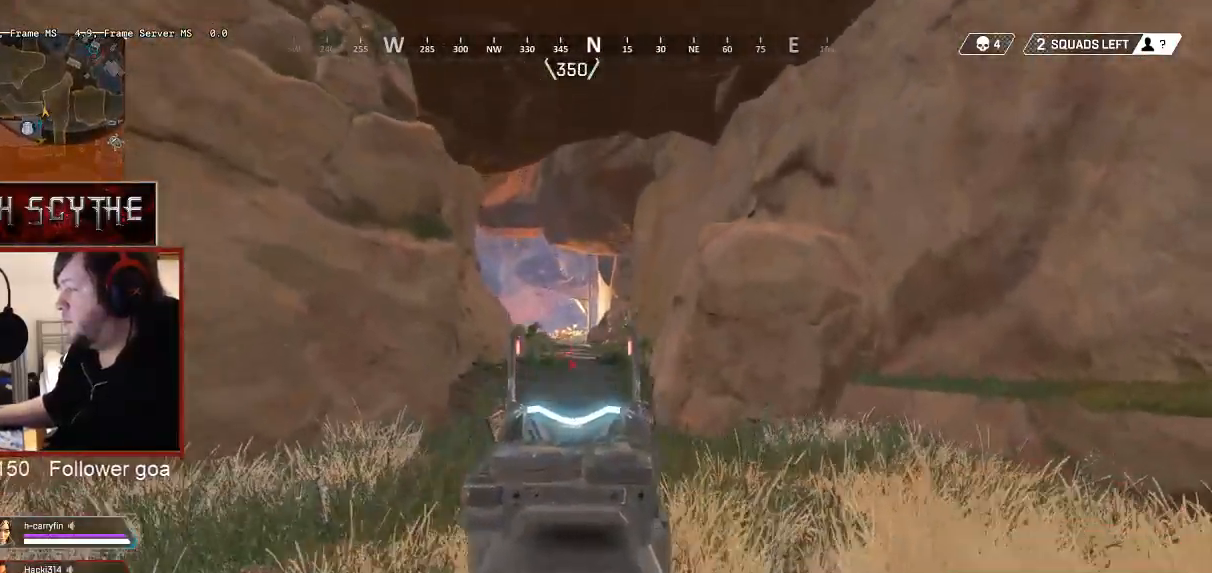
{"keys": ["a", "shift", "w"], "mouse": [], "events": [[133, "mouse_right", "up"], [150, "a", "down"], [217, "d", "up"], [233, "s", "up"], [350, "shift", "down"], [500, "w", "down"]]}
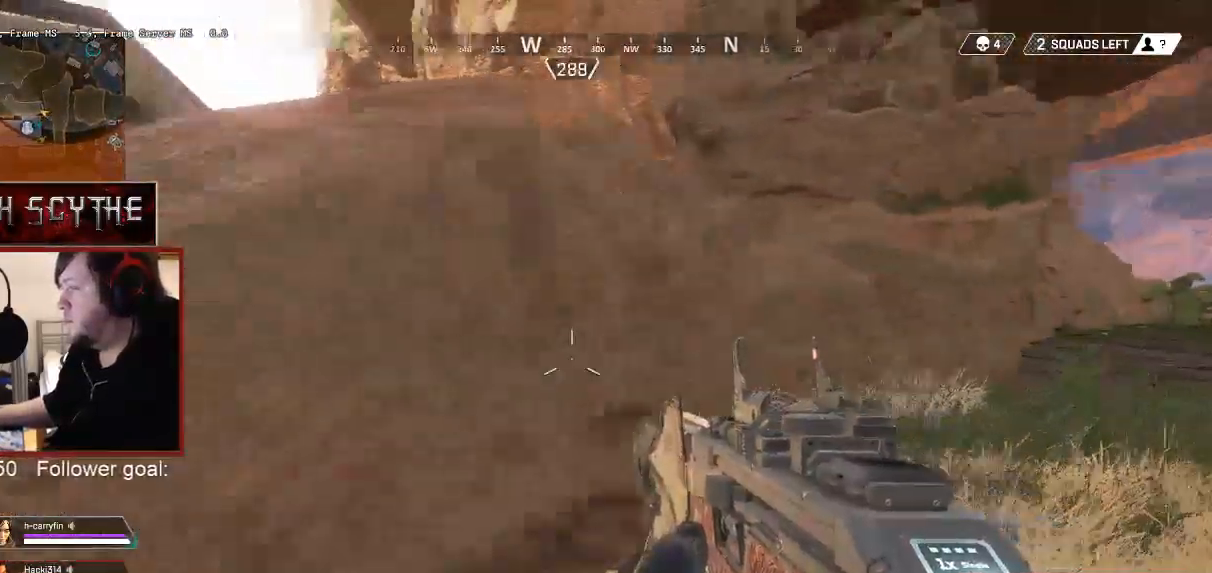
{"keys": ["shift", "w"], "mouse": [], "events": [[133, "r", "down"], [200, "a", "up"], [283, "r", "up"]]}
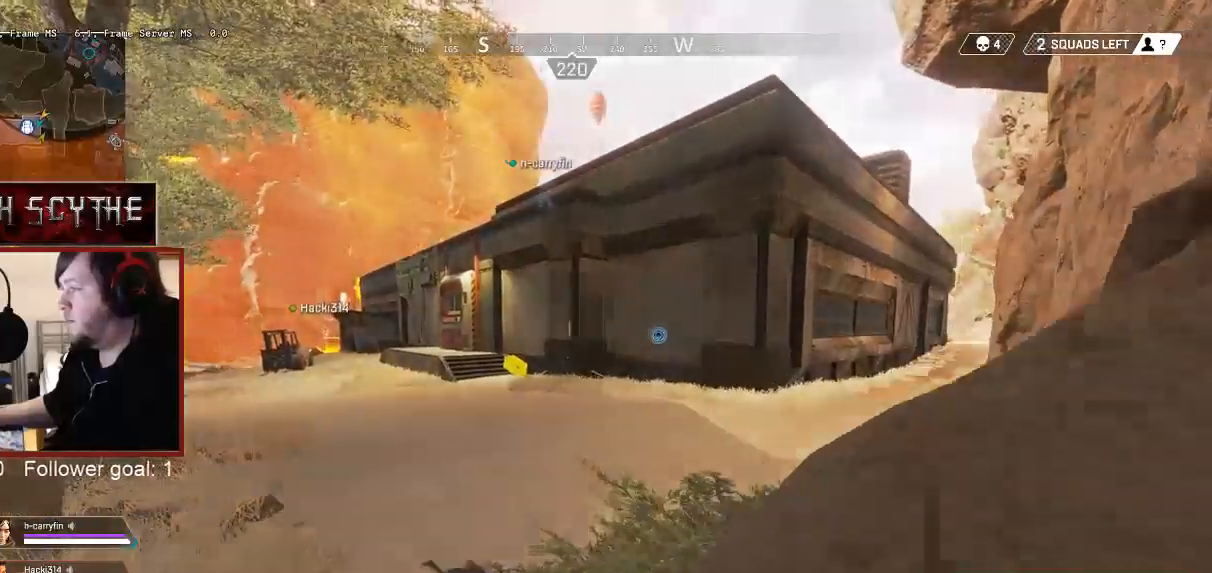
{"keys": ["shift", "w"], "mouse": [], "events": []}
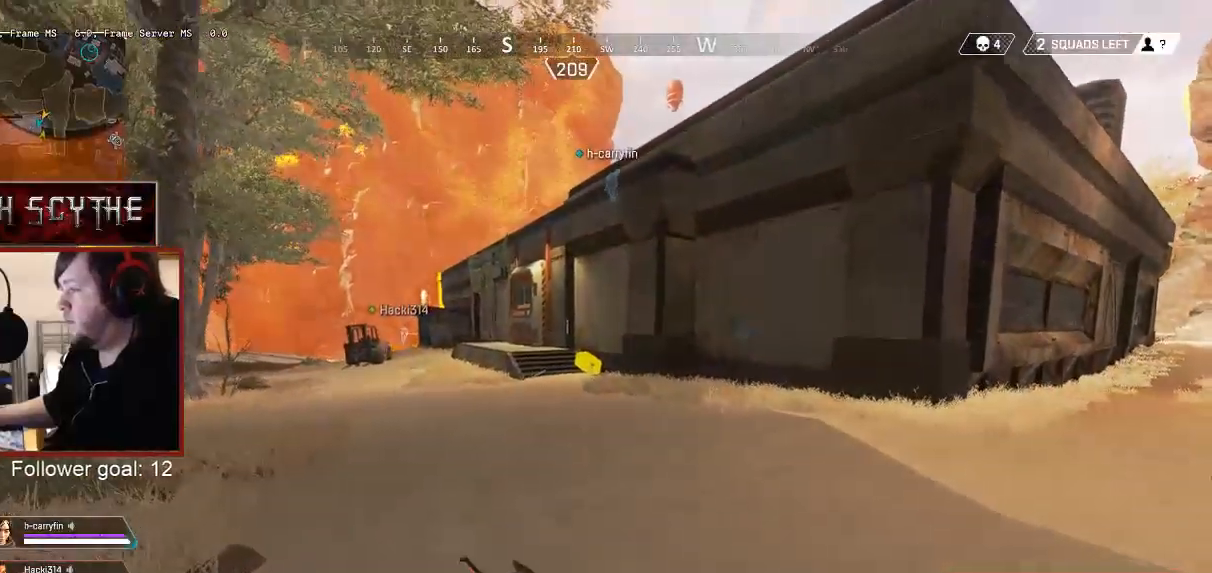
{"keys": ["shift", "w"], "mouse": [], "events": []}
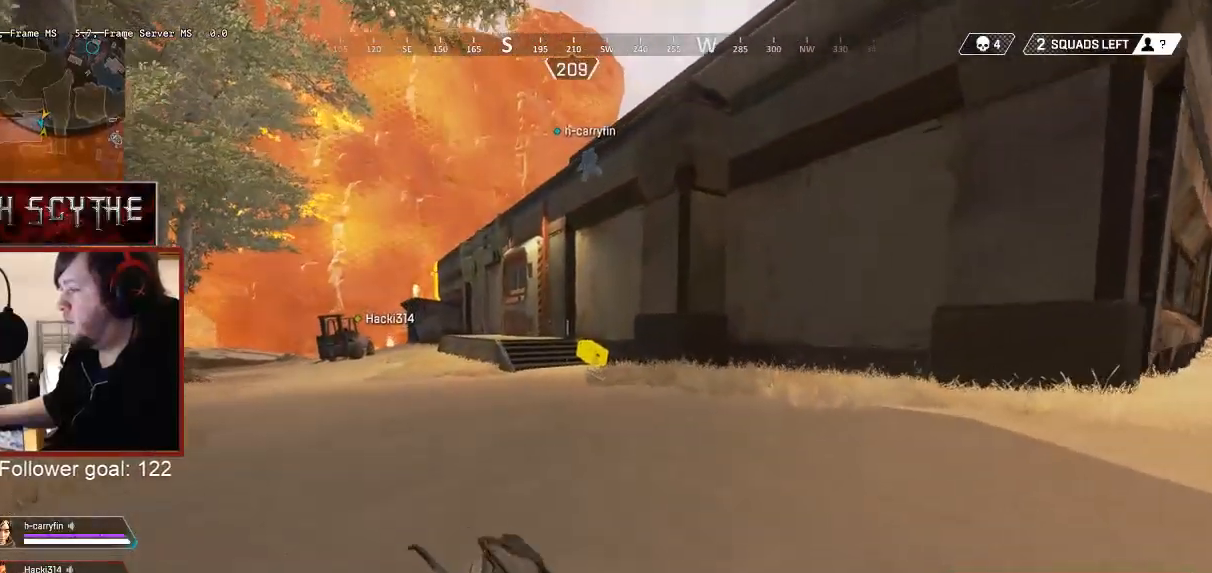
{"keys": ["shift", "w"], "mouse": [], "events": []}
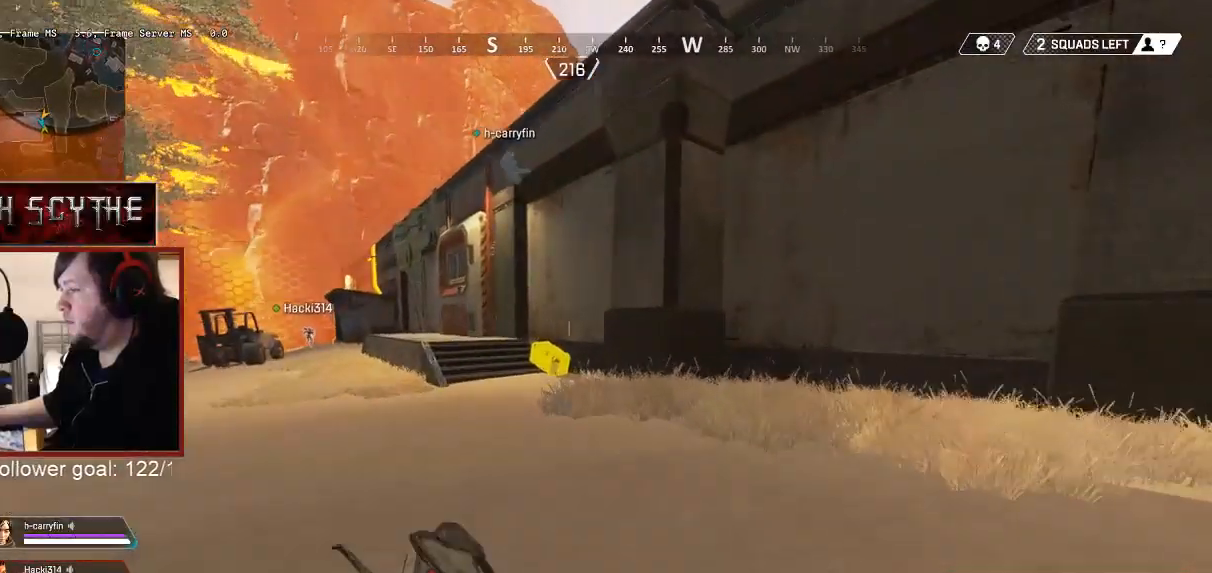
{"keys": ["ctrl", "shift", "w"], "mouse": [], "events": [[83, "ctrl", "down"]]}
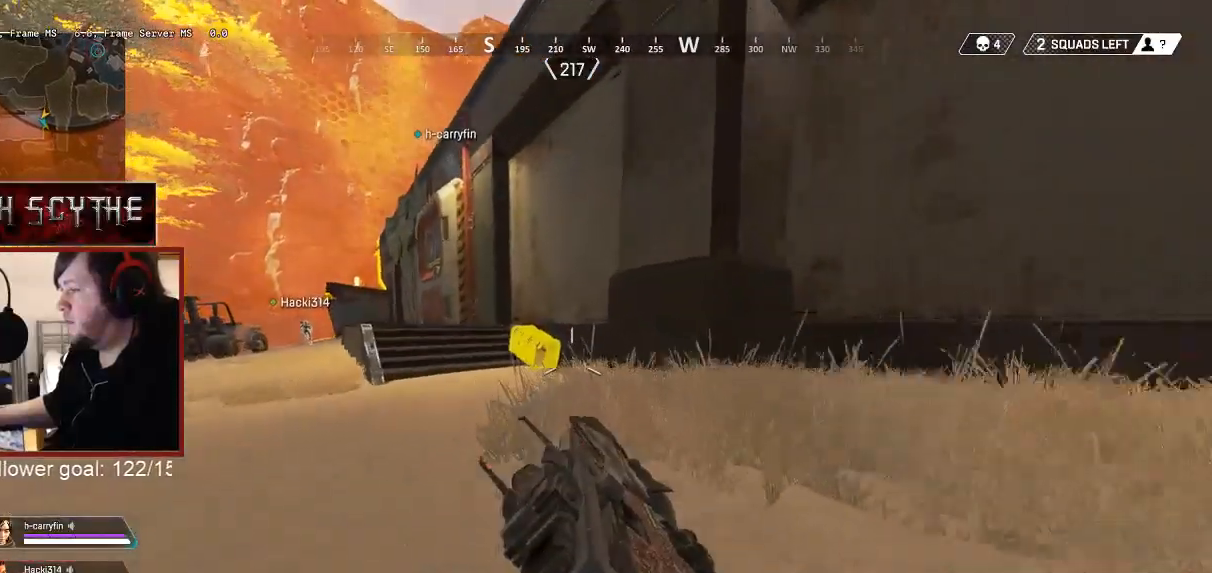
{"keys": ["e"], "mouse": [], "events": [[117, "ctrl", "up"], [267, "shift", "up"], [317, "e", "down"], [333, "w", "up"]]}
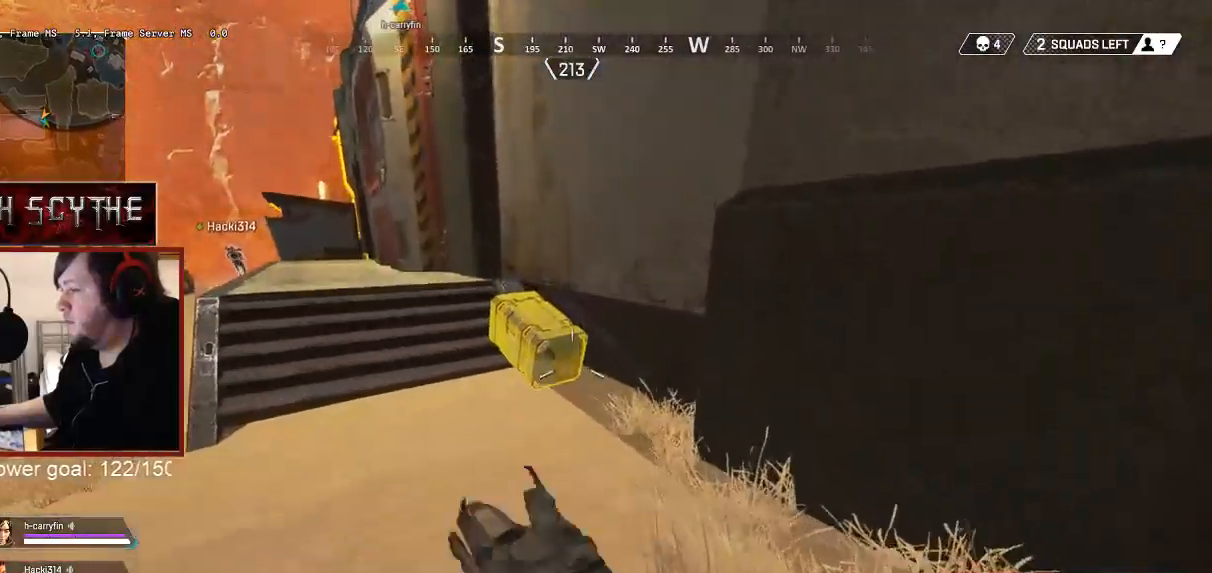
{"keys": ["e", "w"], "mouse": [], "events": [[167, "w", "down"]]}